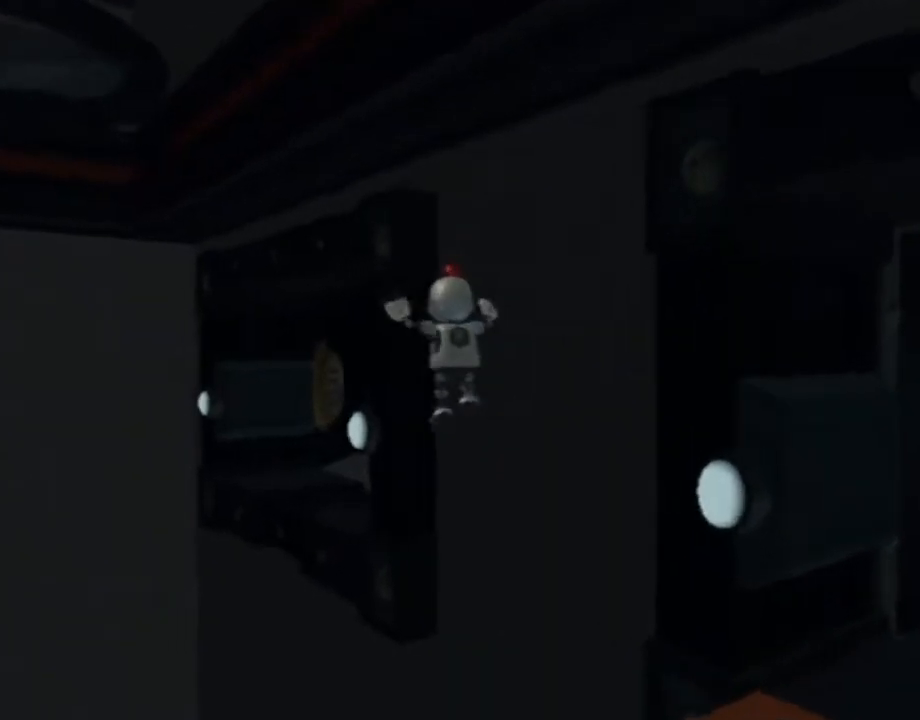
Gameplay with a controller (PlayStation layout); each line is a JSON object with the inputs held at the frame after it. "events" lists button and stick changes between this image and that frame as [ms after this image, input, new state], when the widget could be followed in between. Not read: L3 R3.
{"buttons": ["CROSS"], "left_stick": "up", "right_stick": "center", "events": [[383, "left_stick", "up"]]}
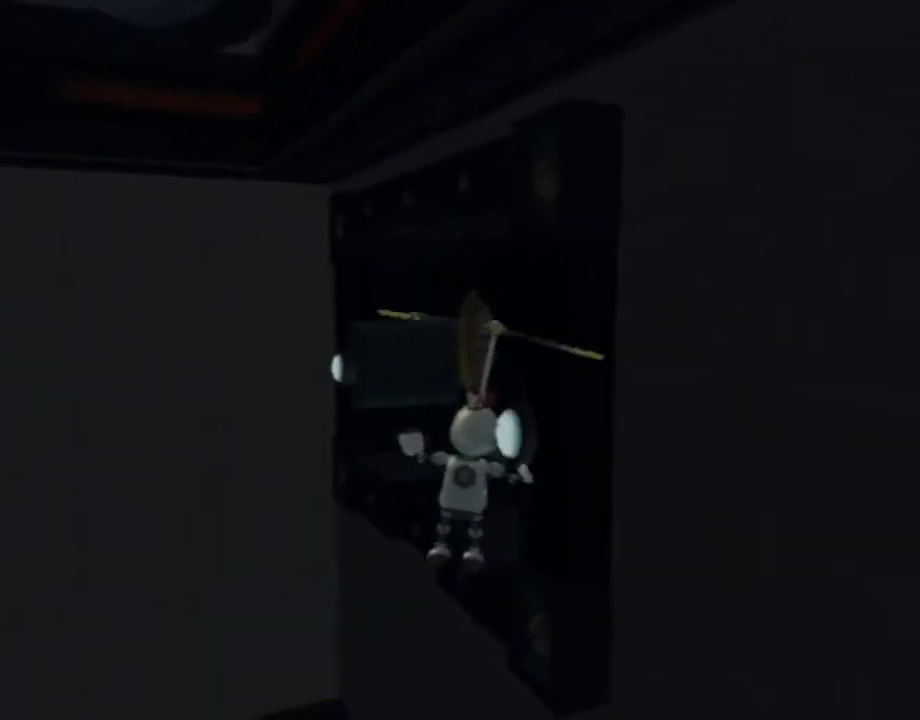
{"buttons": [], "left_stick": "up", "right_stick": "center", "events": [[17, "left_stick", "up-right"], [350, "left_stick", "up"], [450, "CROSS", "up"]]}
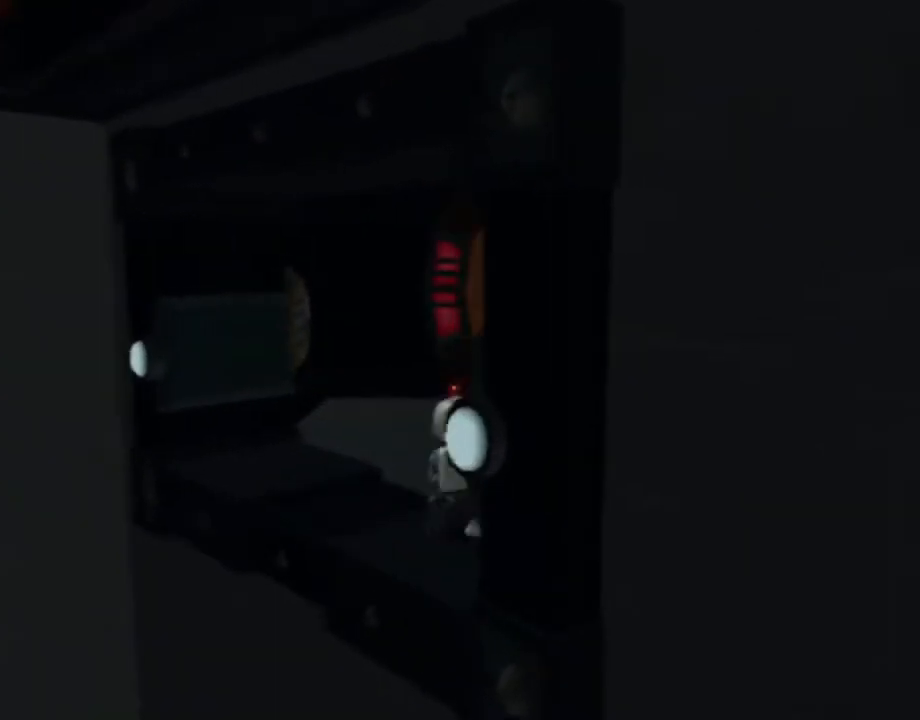
{"buttons": [], "left_stick": "up", "right_stick": "center", "events": []}
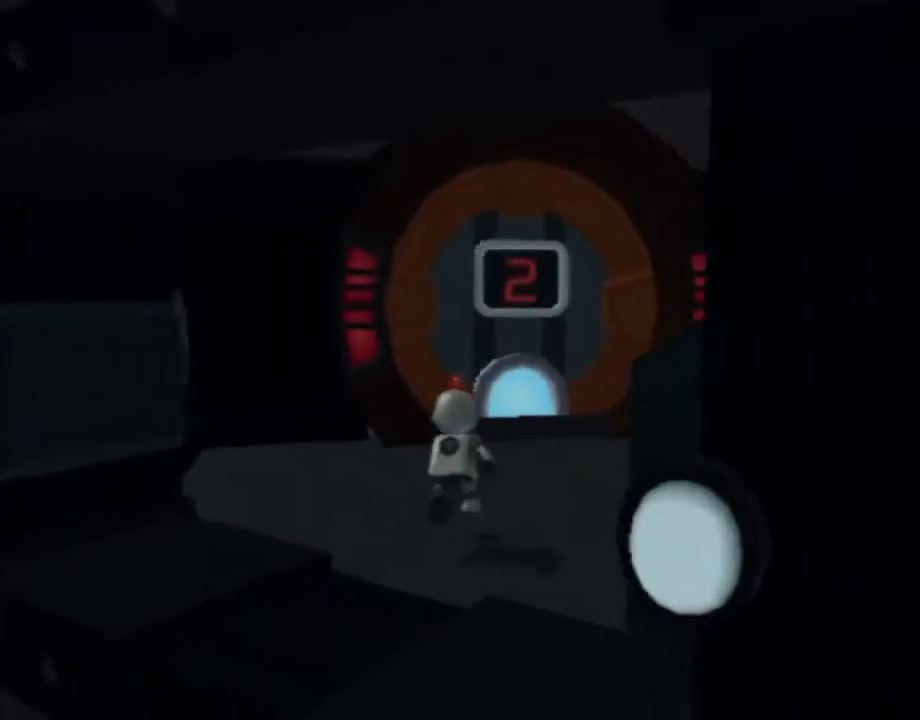
{"buttons": [], "left_stick": "up", "right_stick": "center", "events": []}
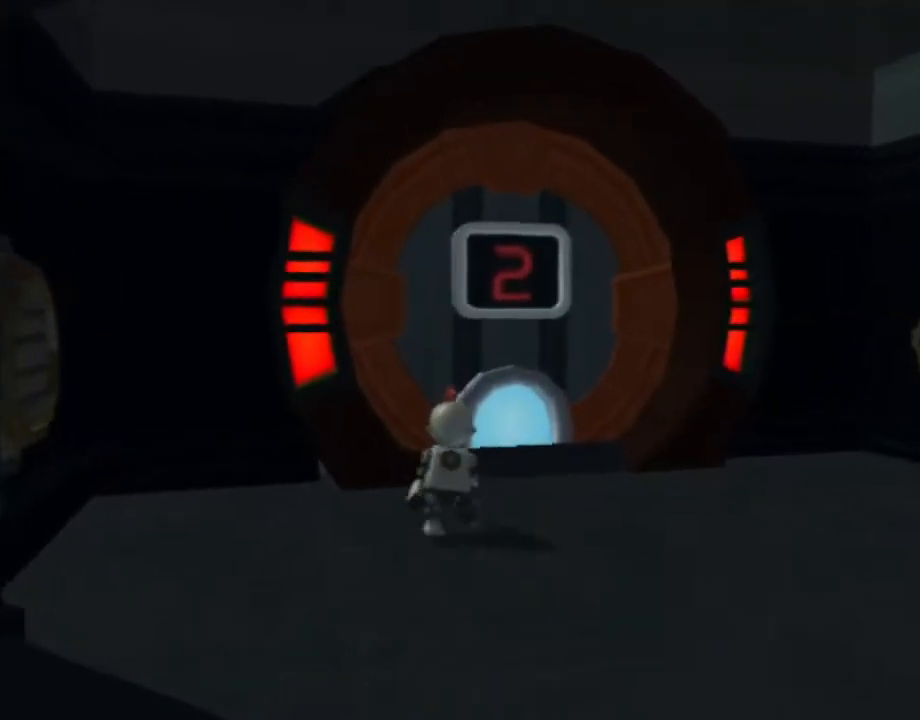
{"buttons": [], "left_stick": "up", "right_stick": "center", "events": [[117, "right_stick", "right"], [150, "left_stick", "up-left"], [300, "right_stick", "center"], [317, "left_stick", "up"]]}
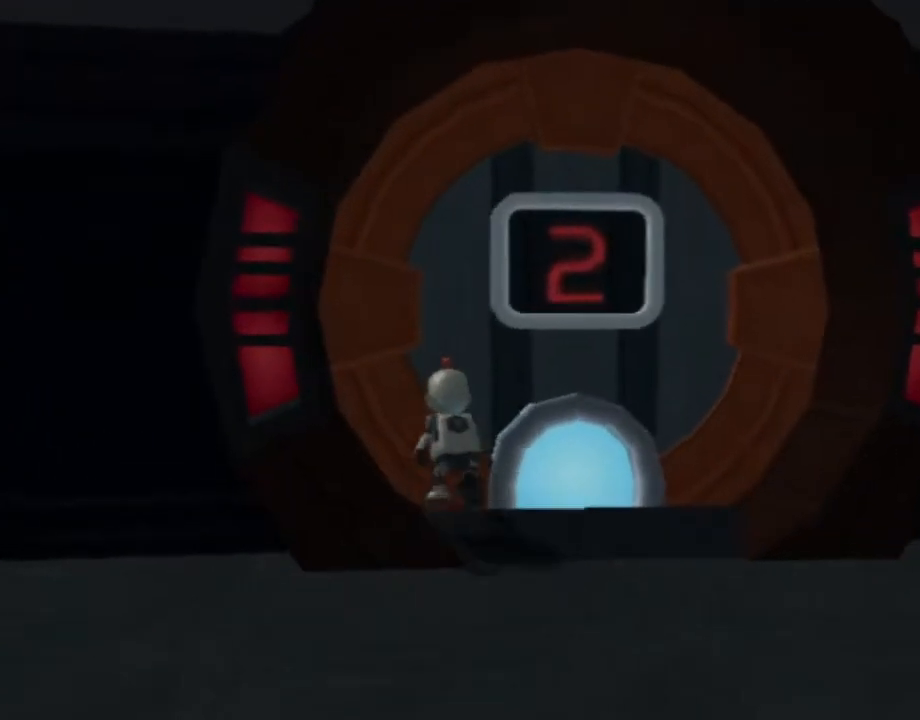
{"buttons": [], "left_stick": "up-right", "right_stick": "center", "events": [[100, "left_stick", "center"], [383, "left_stick", "up-right"]]}
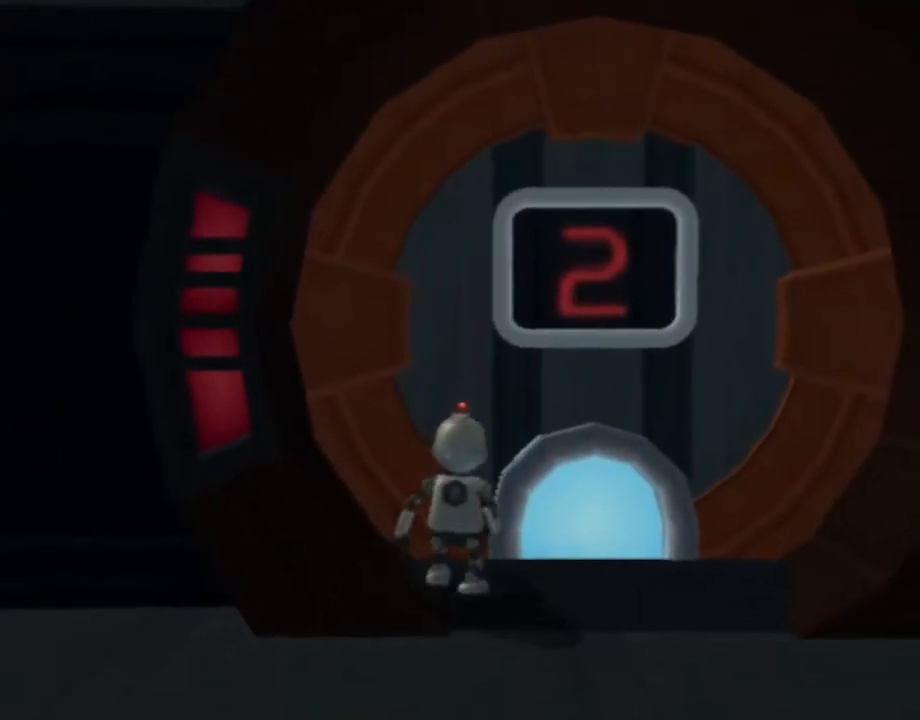
{"buttons": [], "left_stick": "center", "right_stick": "center", "events": [[50, "left_stick", "center"], [317, "left_stick", "up"], [400, "left_stick", "center"]]}
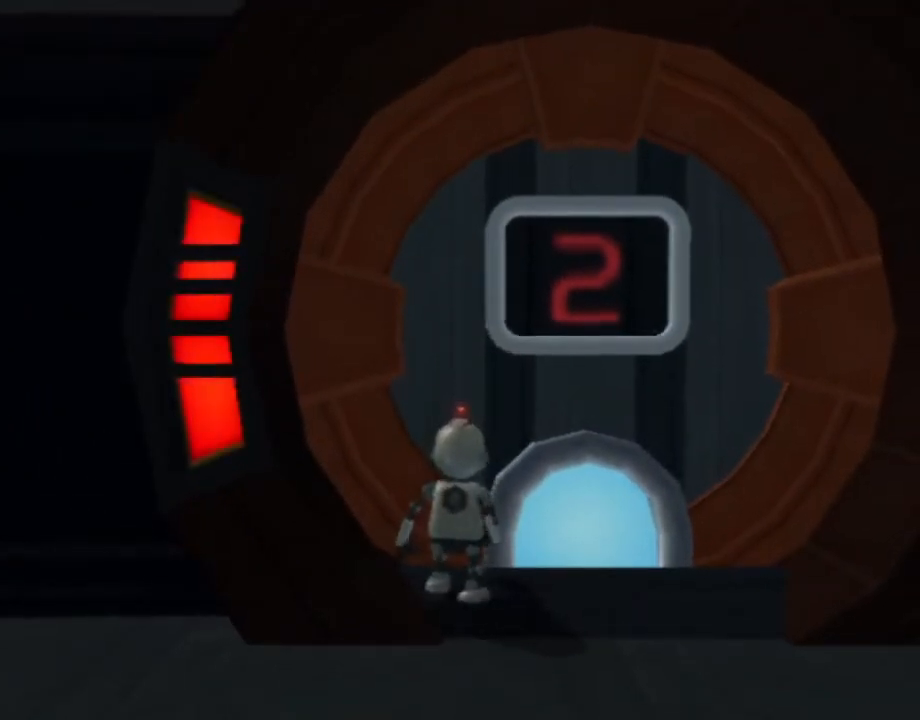
{"buttons": [], "left_stick": "center", "right_stick": "center", "events": [[150, "left_stick", "up-left"], [217, "left_stick", "center"]]}
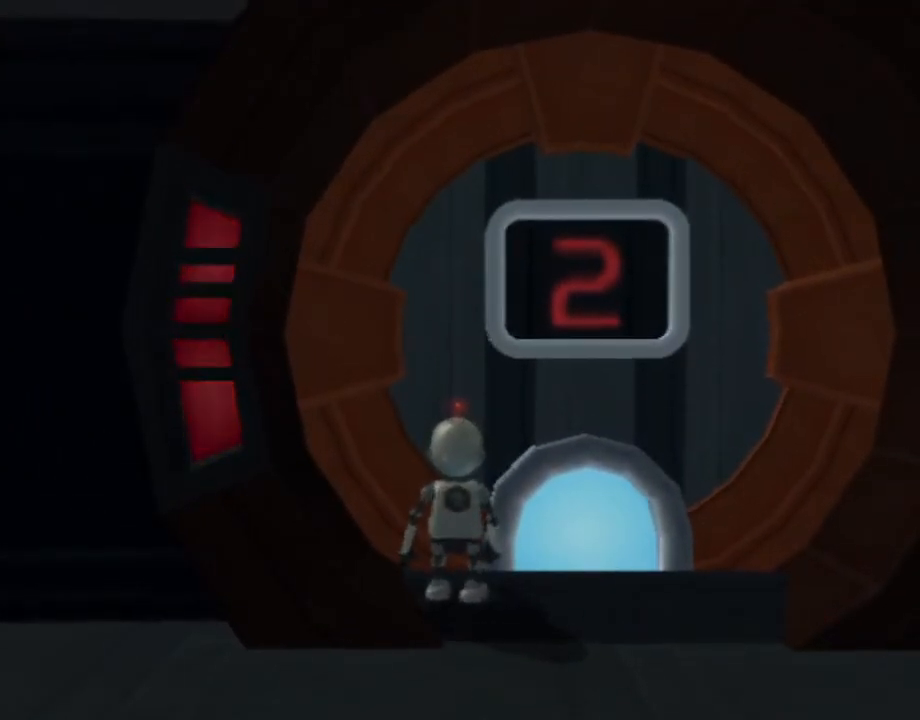
{"buttons": [], "left_stick": "center", "right_stick": "center", "events": []}
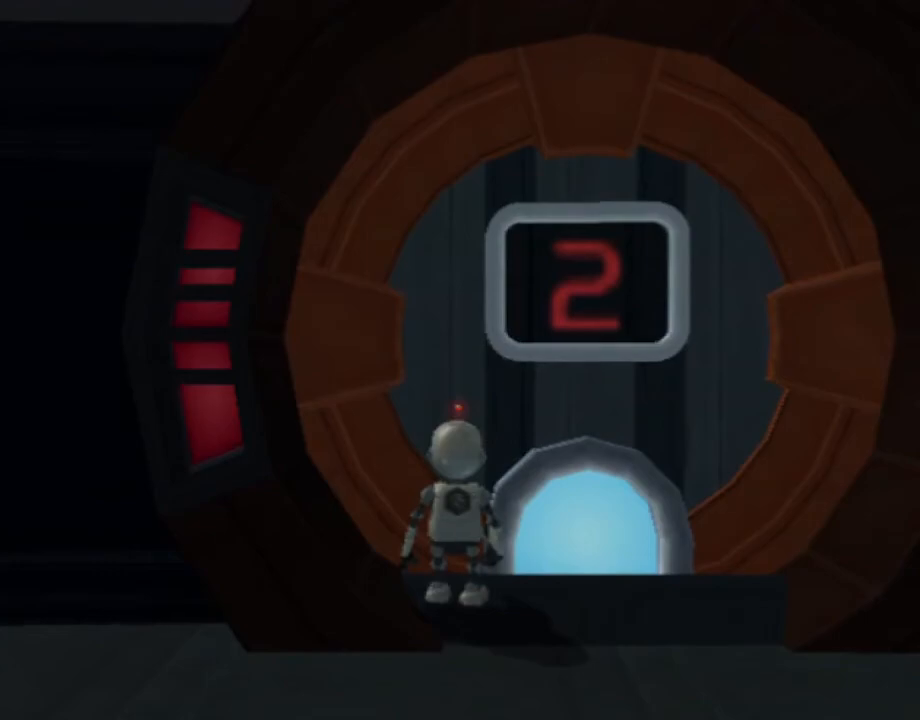
{"buttons": [], "left_stick": "up-left", "right_stick": "center", "events": [[133, "left_stick", "up"], [183, "left_stick", "center"], [483, "left_stick", "up-left"]]}
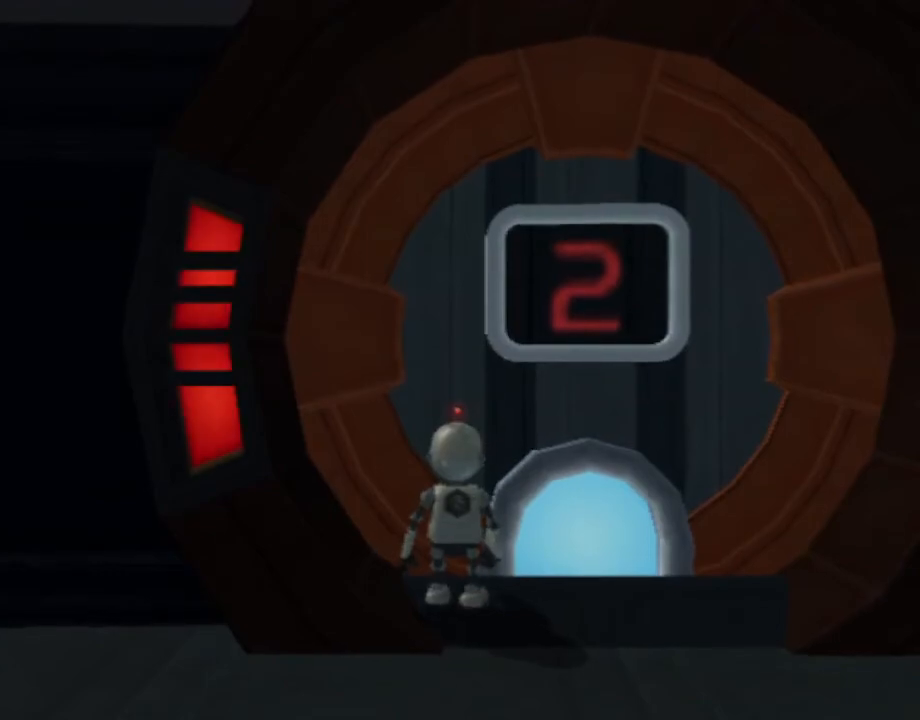
{"buttons": [], "left_stick": "up-left", "right_stick": "center", "events": [[100, "left_stick", "center"], [433, "left_stick", "up-left"]]}
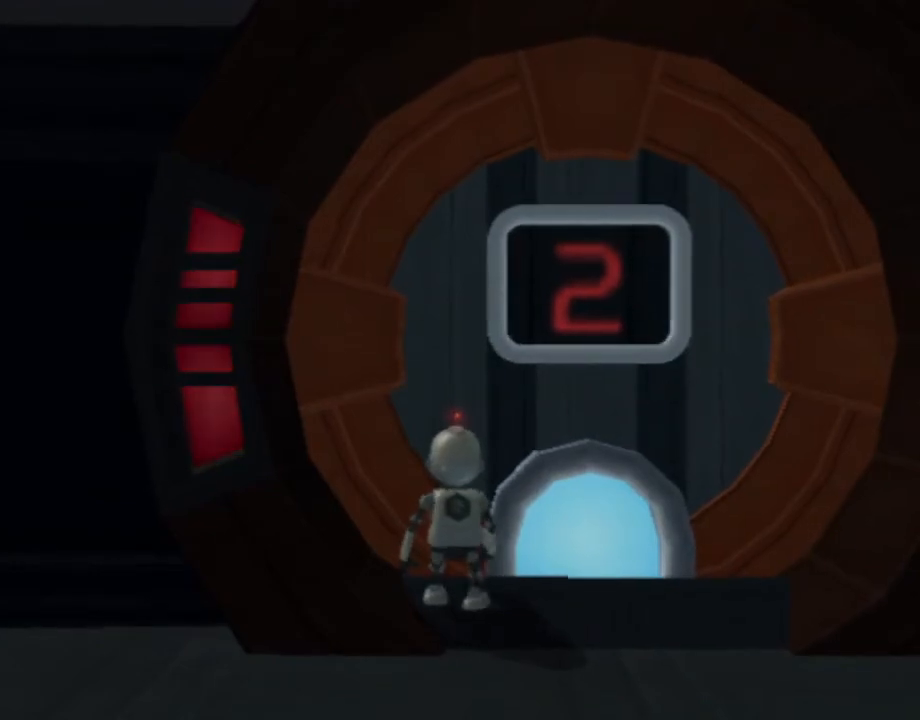
{"buttons": [], "left_stick": "center", "right_stick": "center", "events": [[83, "left_stick", "center"]]}
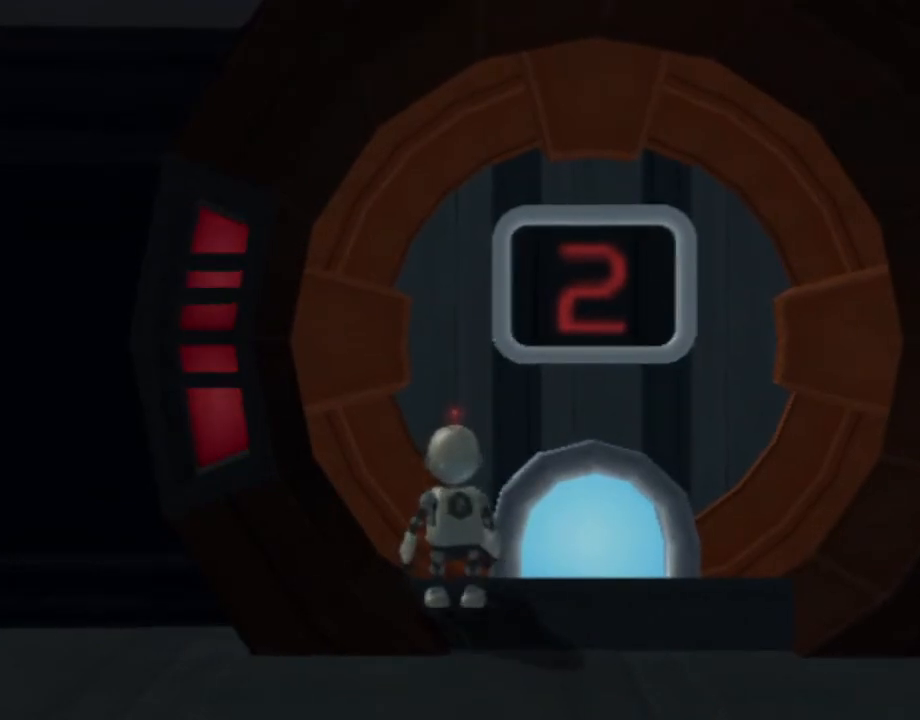
{"buttons": [], "left_stick": "up-left", "right_stick": "center", "events": [[133, "left_stick", "right"], [183, "left_stick", "center"], [483, "left_stick", "up-left"]]}
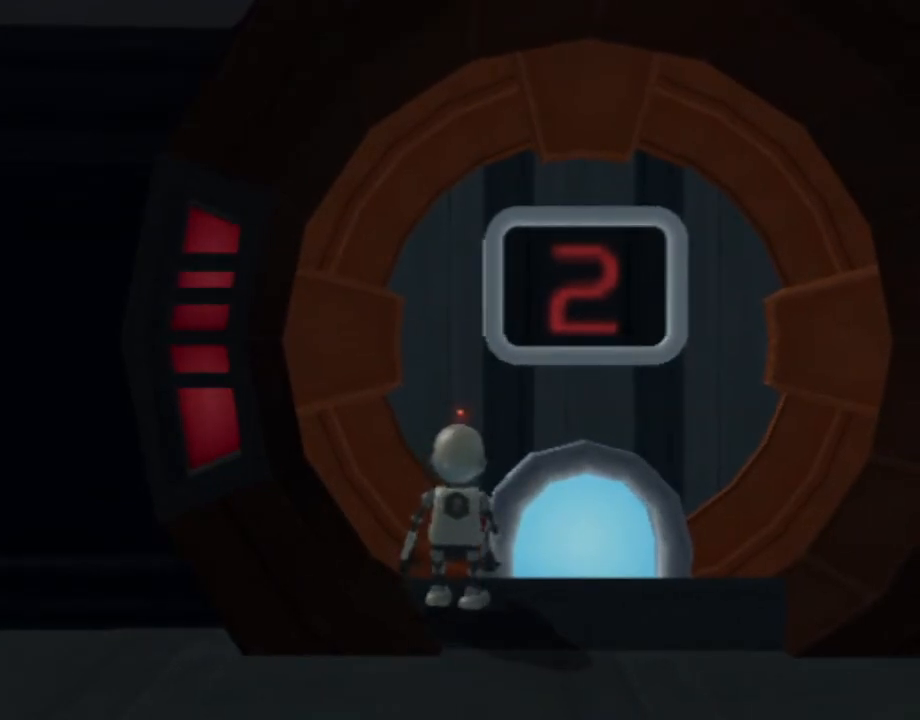
{"buttons": [], "left_stick": "center", "right_stick": "center", "events": [[83, "left_stick", "center"], [350, "left_stick", "up"], [450, "left_stick", "center"]]}
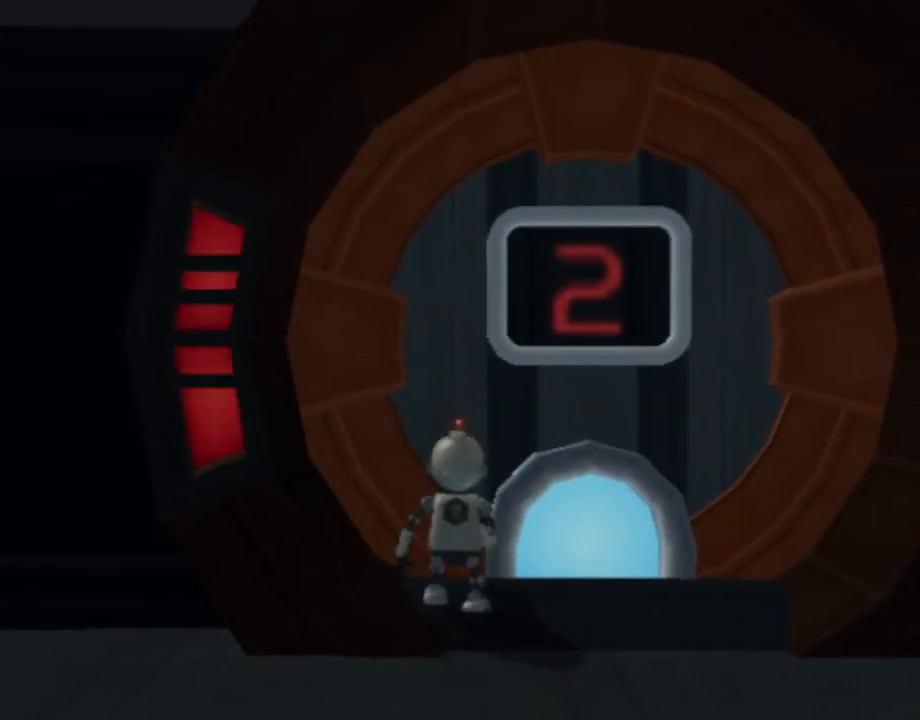
{"buttons": ["L1"], "left_stick": "center", "right_stick": "center", "events": [[167, "L1", "down"]]}
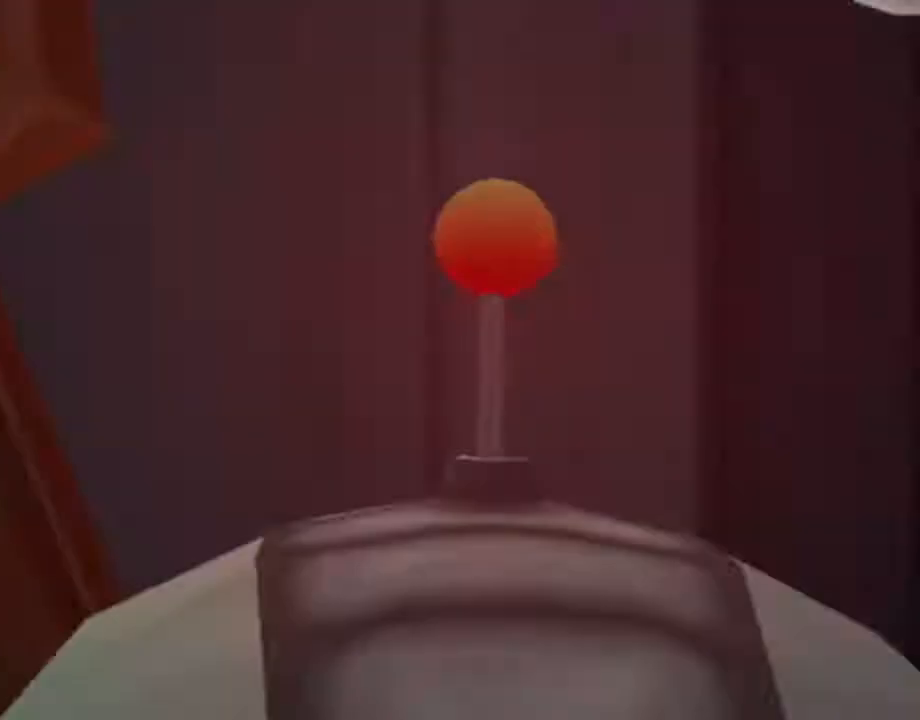
{"buttons": [], "left_stick": "center", "right_stick": "center", "events": [[267, "L1", "up"]]}
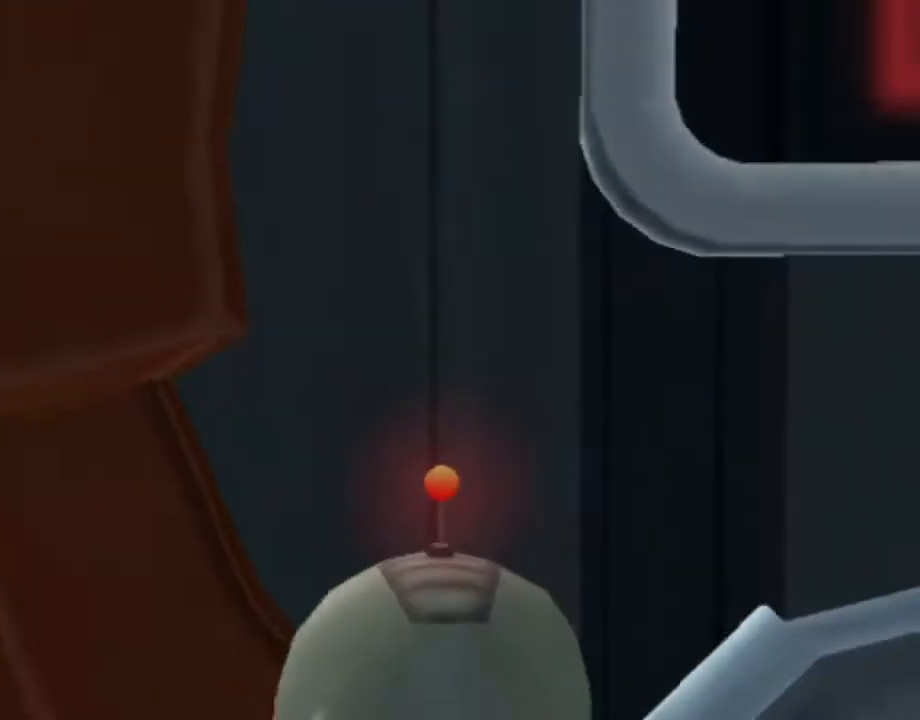
{"buttons": [], "left_stick": "up", "right_stick": "center", "events": [[333, "left_stick", "up"]]}
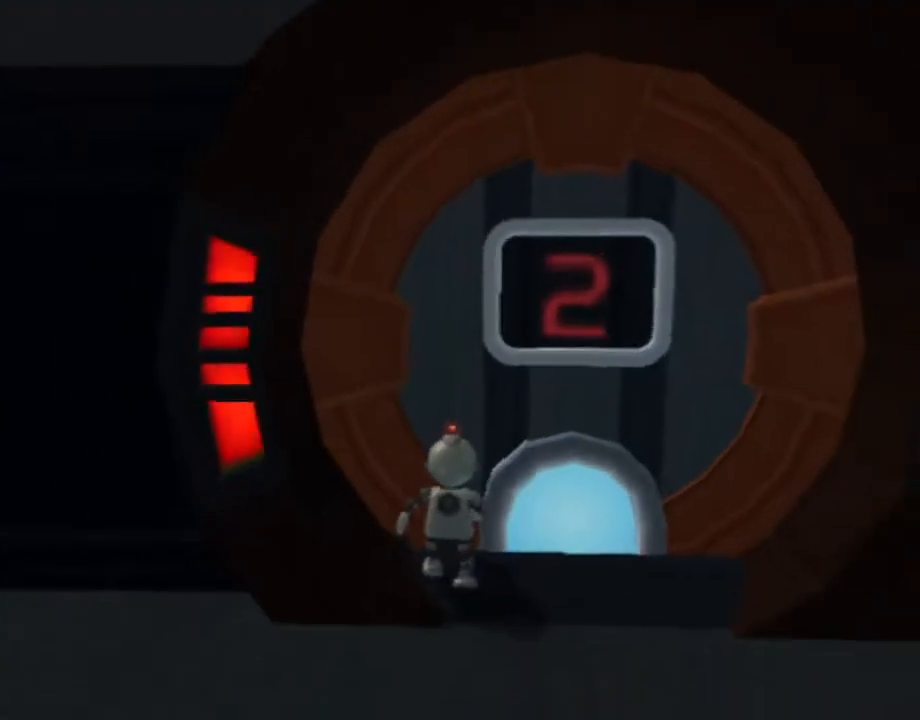
{"buttons": [], "left_stick": "center", "right_stick": "center", "events": [[17, "left_stick", "center"]]}
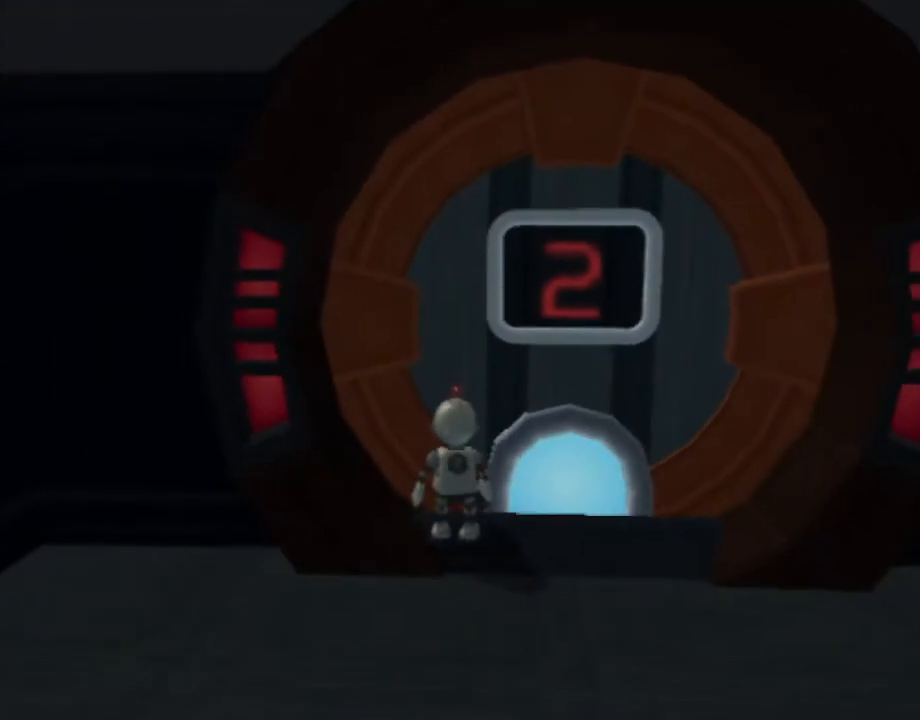
{"buttons": [], "left_stick": "center", "right_stick": "center", "events": []}
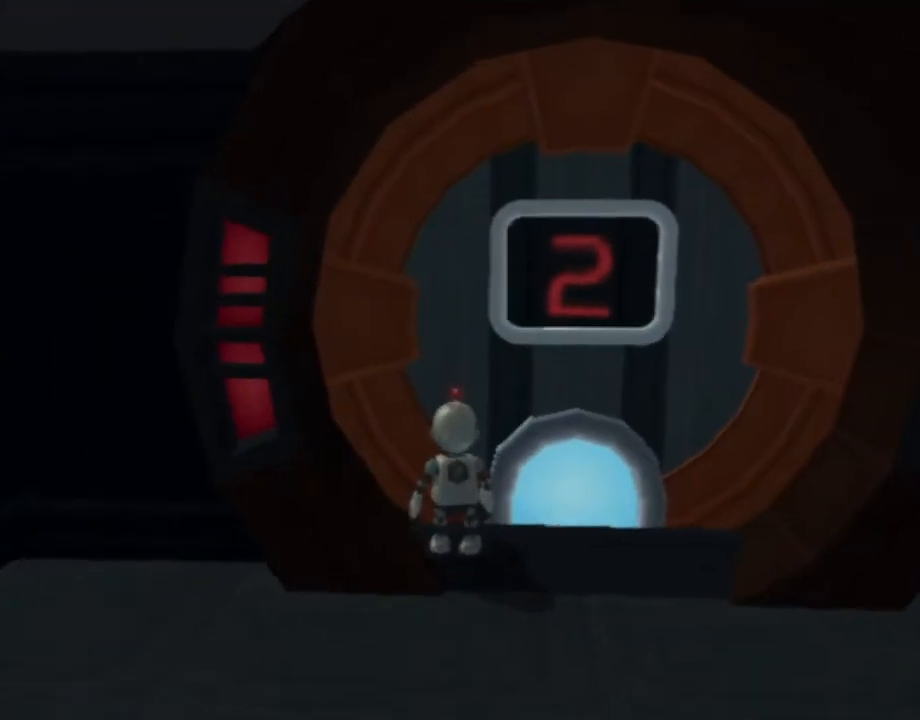
{"buttons": [], "left_stick": "center", "right_stick": "center", "events": [[267, "R2", "down"], [467, "R2", "up"]]}
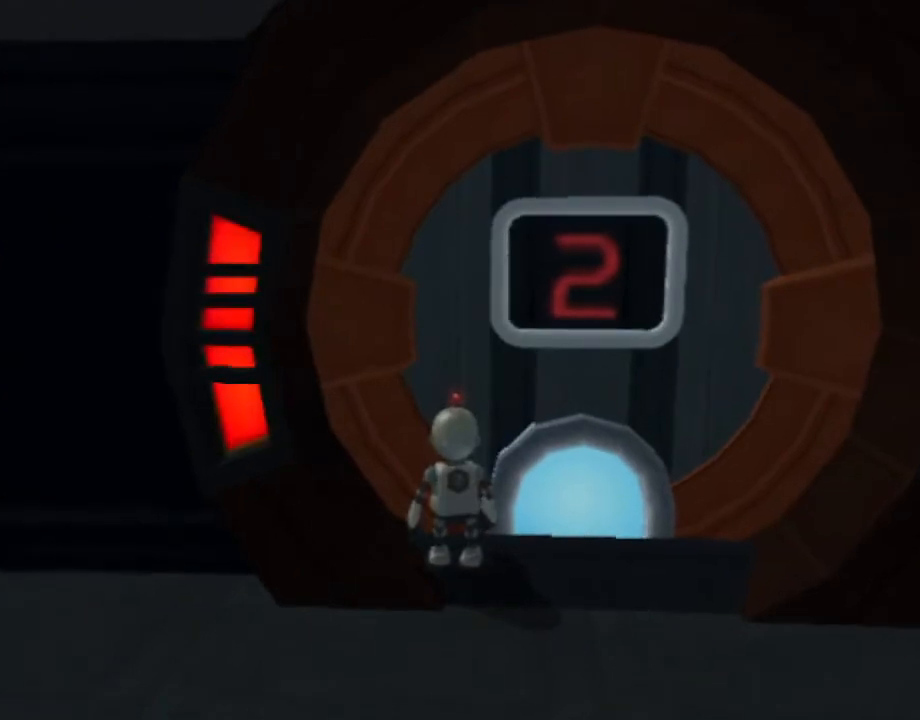
{"buttons": [], "left_stick": "up", "right_stick": "center", "events": [[67, "left_stick", "up"], [250, "left_stick", "center"], [267, "right_stick", "left"], [350, "right_stick", "center"], [450, "left_stick", "up"]]}
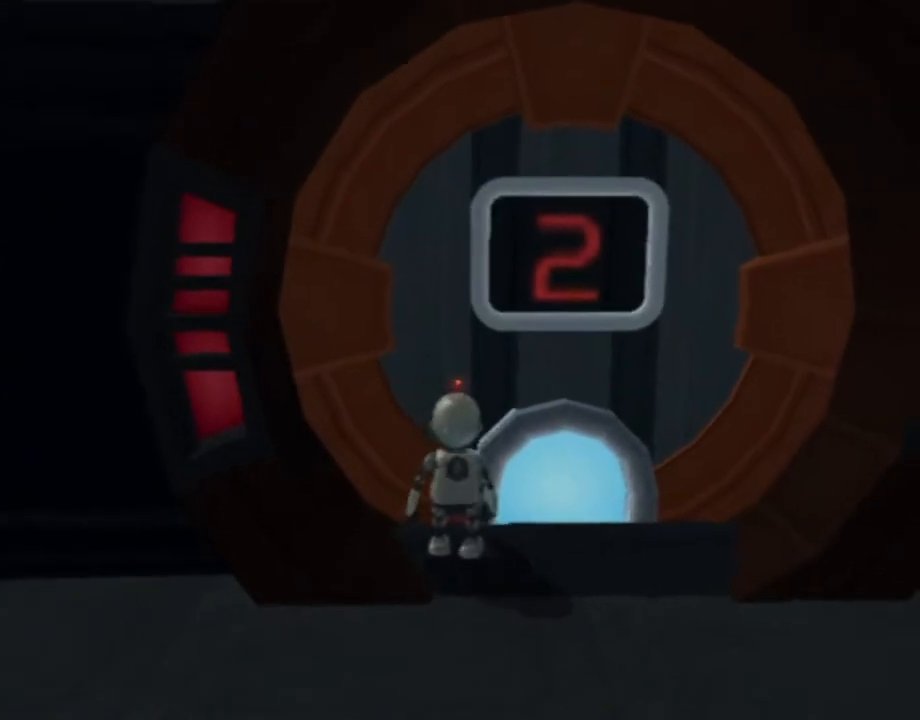
{"buttons": [], "left_stick": "center", "right_stick": "center", "events": [[33, "left_stick", "center"], [150, "right_stick", "right"], [200, "left_stick", "up-left"], [283, "right_stick", "center"], [367, "left_stick", "center"]]}
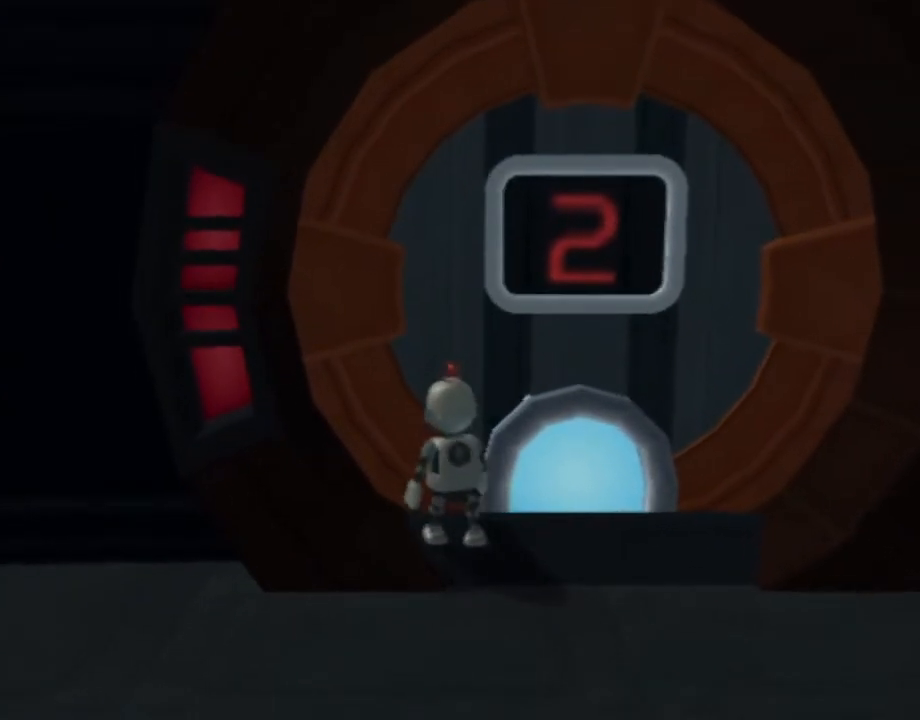
{"buttons": [], "left_stick": "center", "right_stick": "center", "events": [[200, "left_stick", "up"], [350, "left_stick", "center"]]}
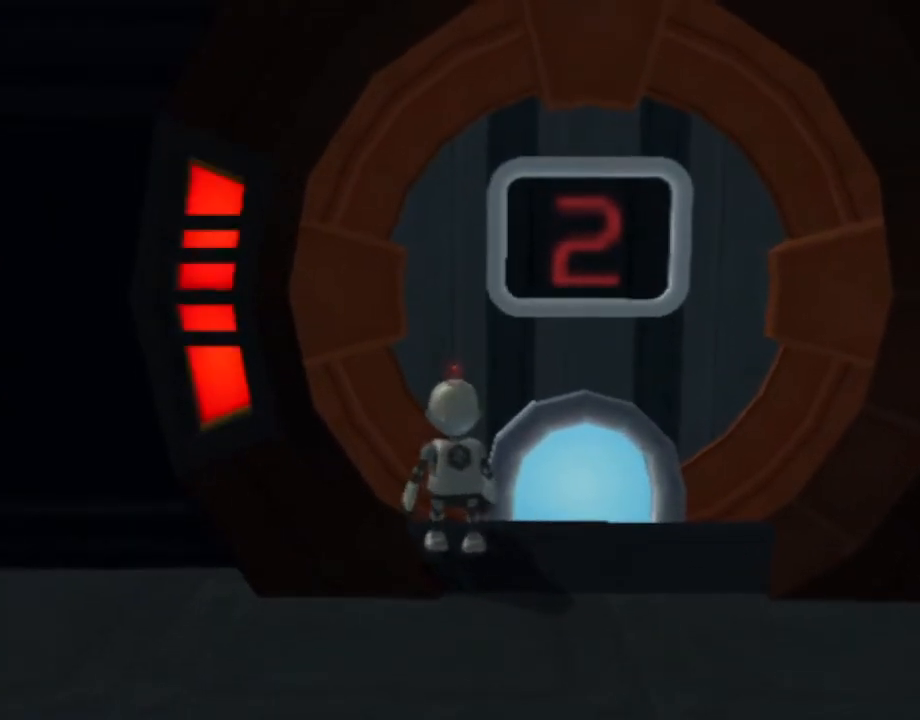
{"buttons": [], "left_stick": "center", "right_stick": "center", "events": [[117, "left_stick", "up"], [233, "left_stick", "center"]]}
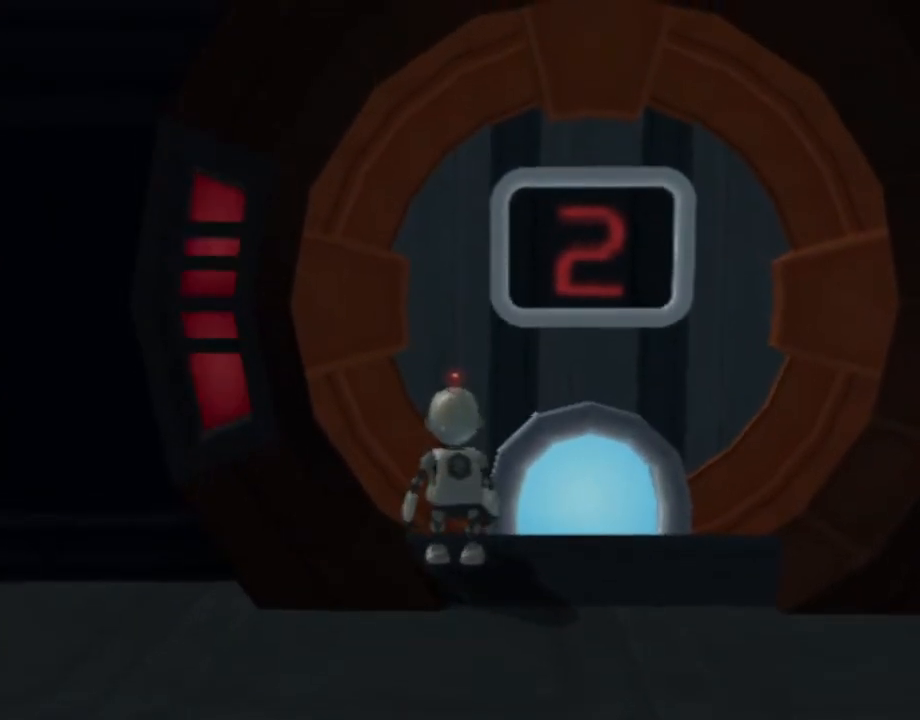
{"buttons": [], "left_stick": "center", "right_stick": "center", "events": [[33, "left_stick", "up-right"], [150, "left_stick", "center"]]}
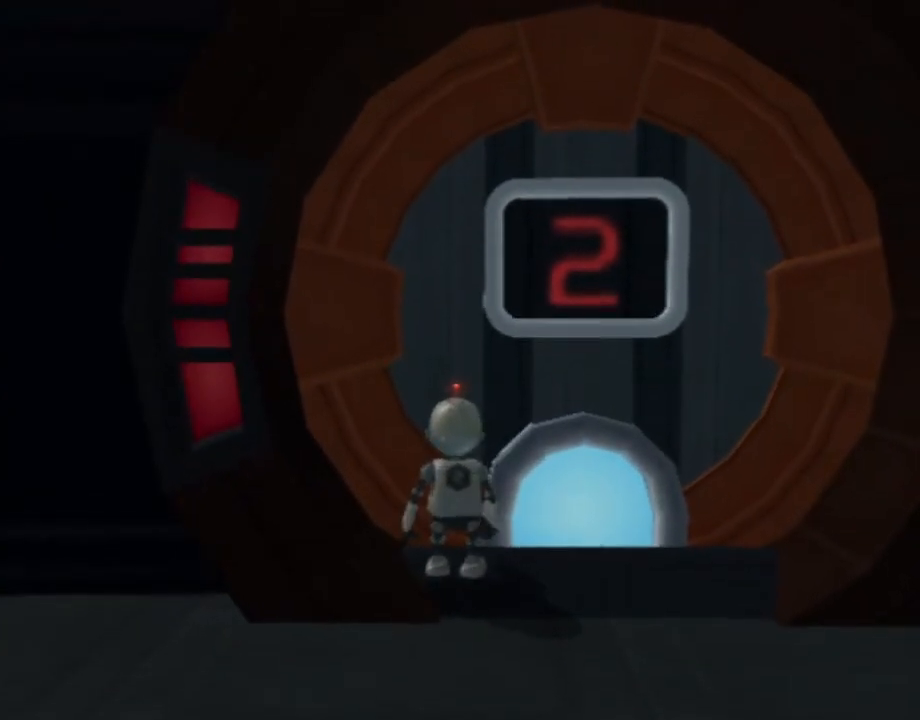
{"buttons": [], "left_stick": "center", "right_stick": "center", "events": [[417, "left_stick", "up"], [500, "left_stick", "center"]]}
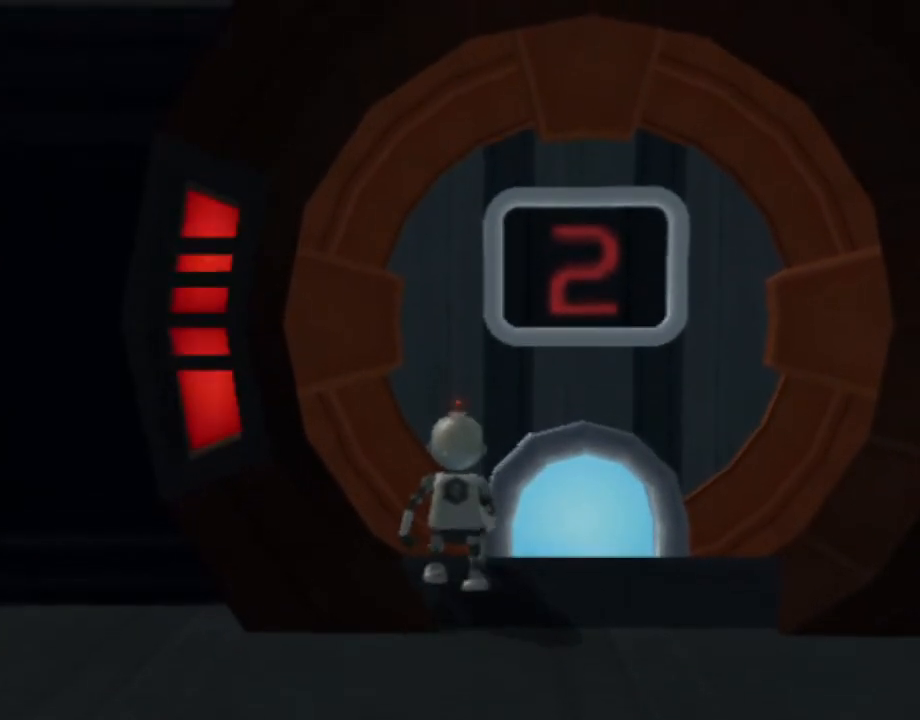
{"buttons": ["L1", "DPAD_RIGHT"], "left_stick": "center", "right_stick": "center", "events": [[217, "L1", "down"], [383, "DPAD_RIGHT", "down"]]}
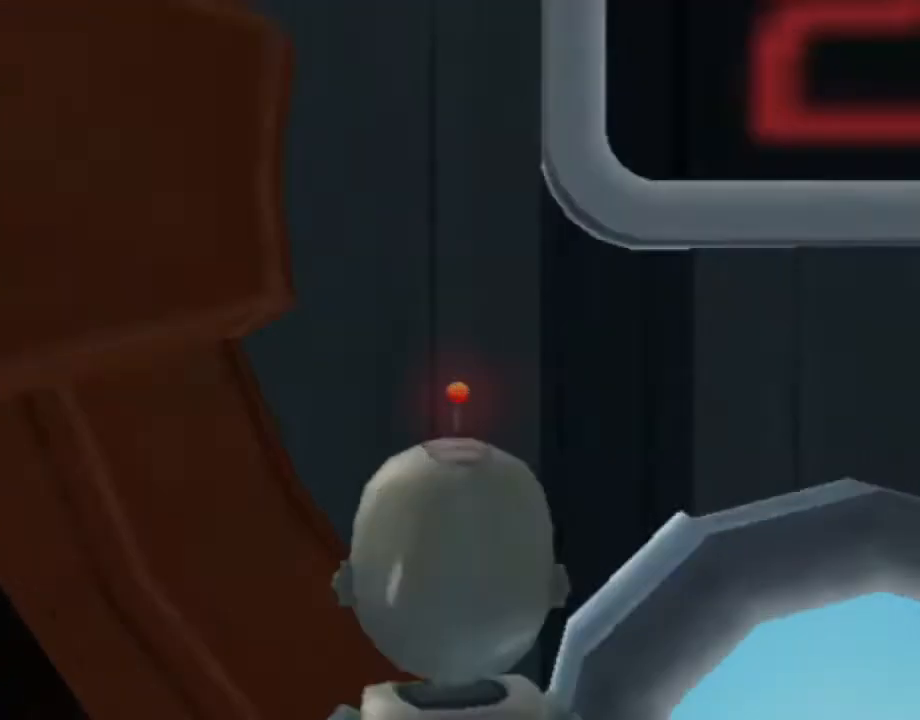
{"buttons": ["L1", "DPAD_RIGHT"], "left_stick": "center", "right_stick": "center", "events": []}
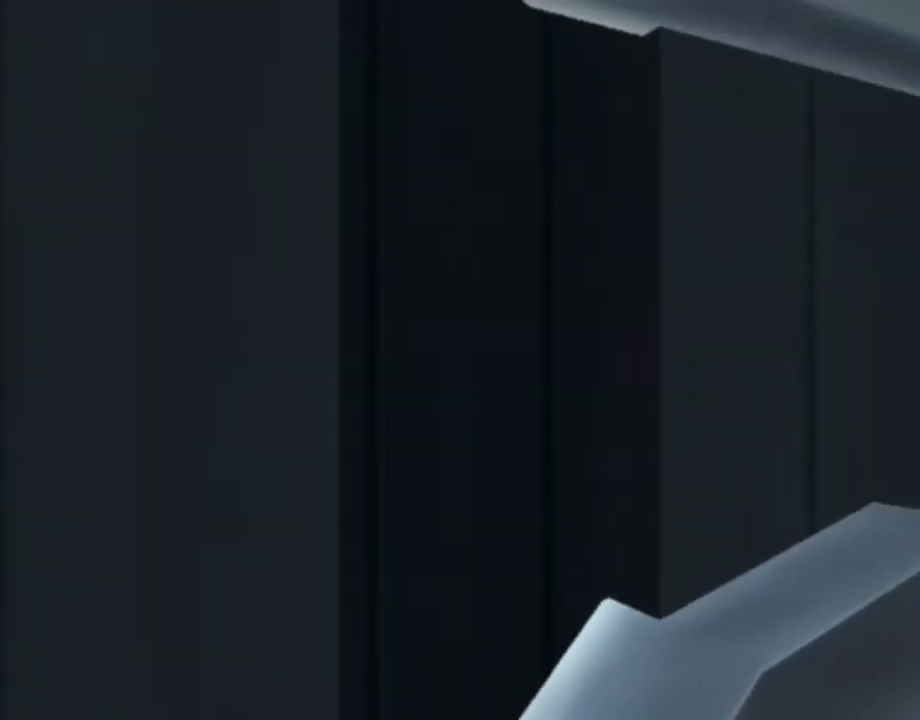
{"buttons": ["L1", "DPAD_RIGHT"], "left_stick": "center", "right_stick": "center", "events": []}
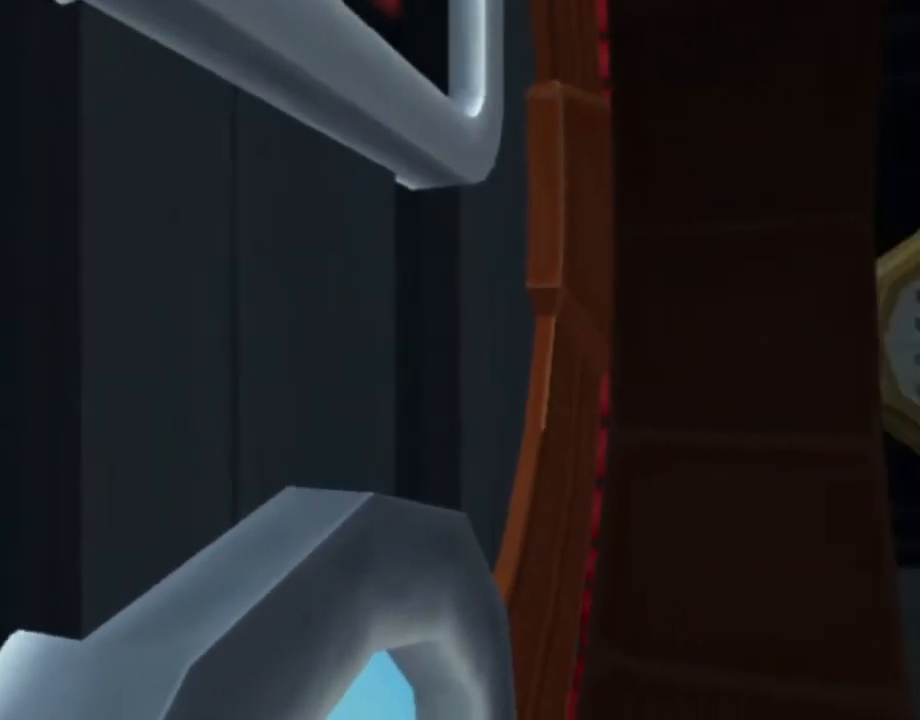
{"buttons": ["L1", "DPAD_RIGHT"], "left_stick": "center", "right_stick": "center", "events": []}
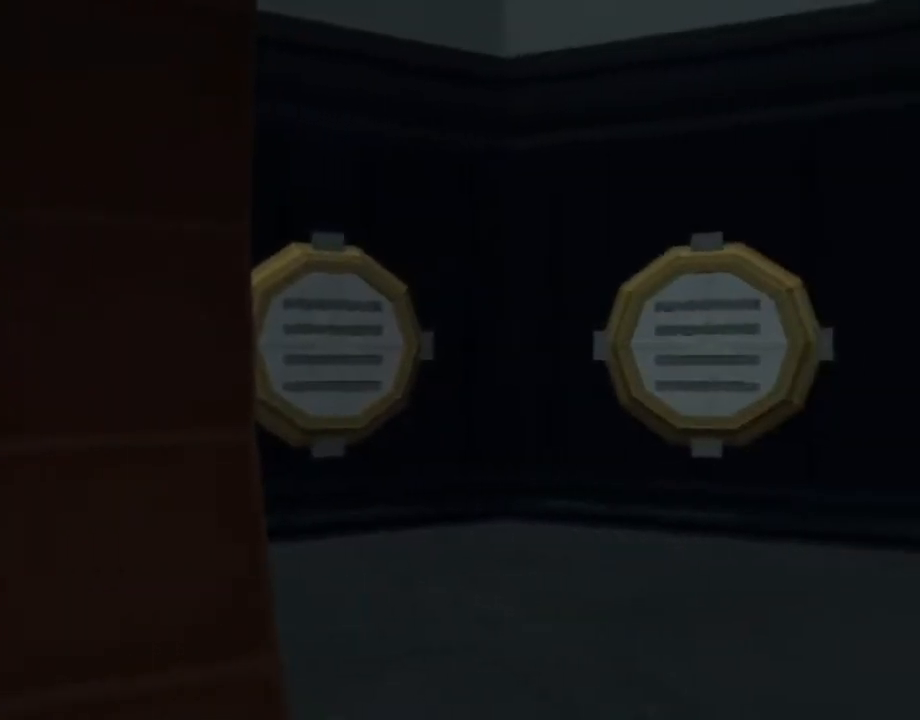
{"buttons": ["L1"], "left_stick": "center", "right_stick": "center", "events": [[450, "DPAD_RIGHT", "up"]]}